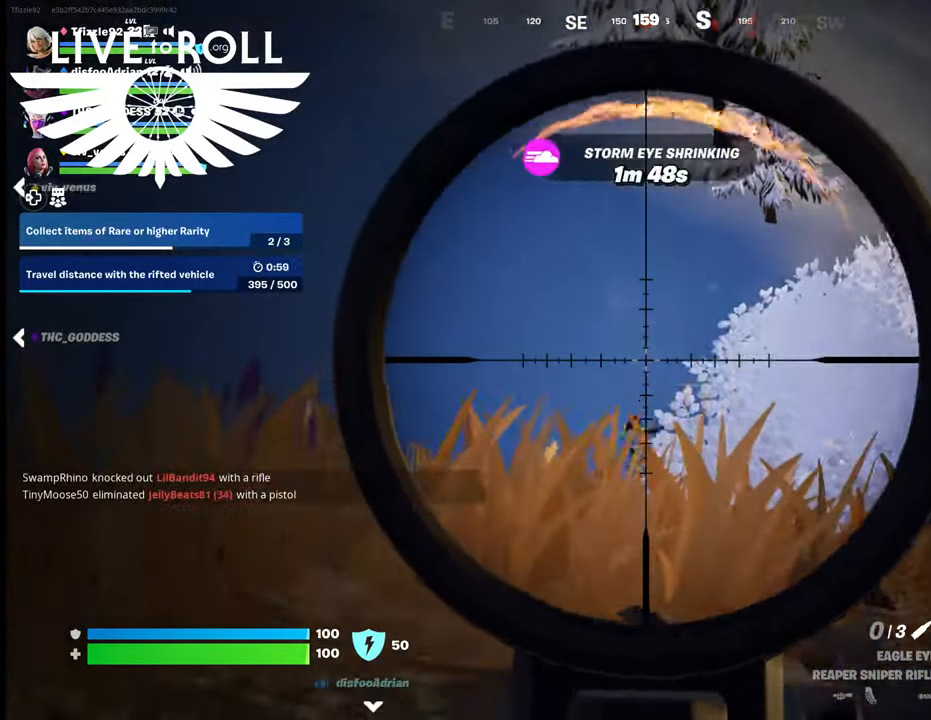
Gameplay with a controller (Xbox layout); each line is a JSON object with the inputs held at the frame after it. "events" lists button and stick changes between this image and that frame as [ms after this image, input, new state], when the widget could be followed in between.
{"buttons": [], "left_stick": "center", "right_stick": "down-right", "events": [[334, "L2", "up"]]}
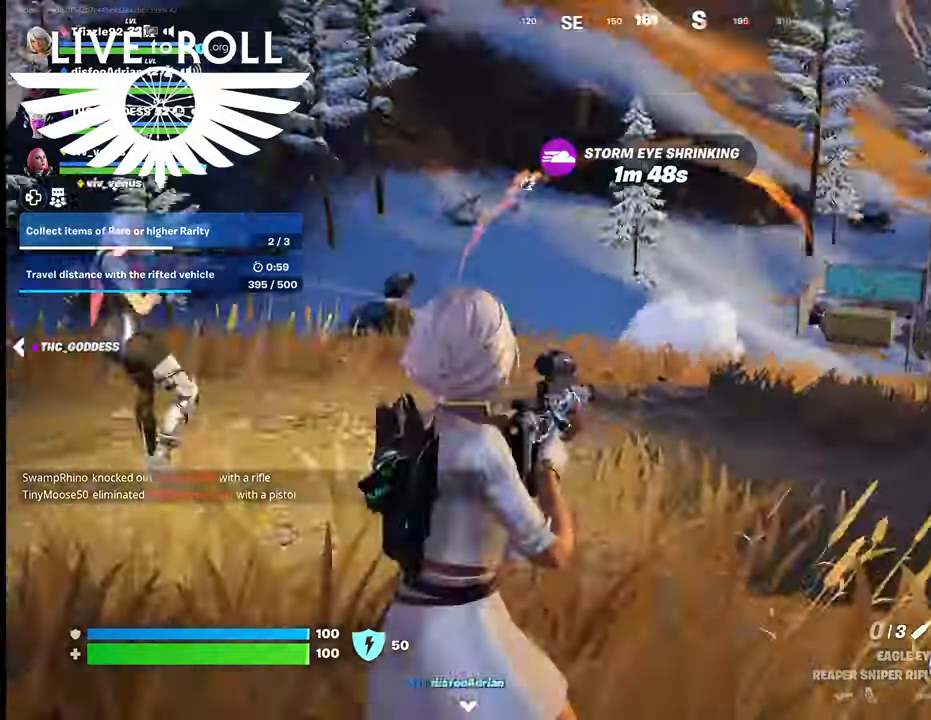
{"buttons": [], "left_stick": "center", "right_stick": "down-right", "events": []}
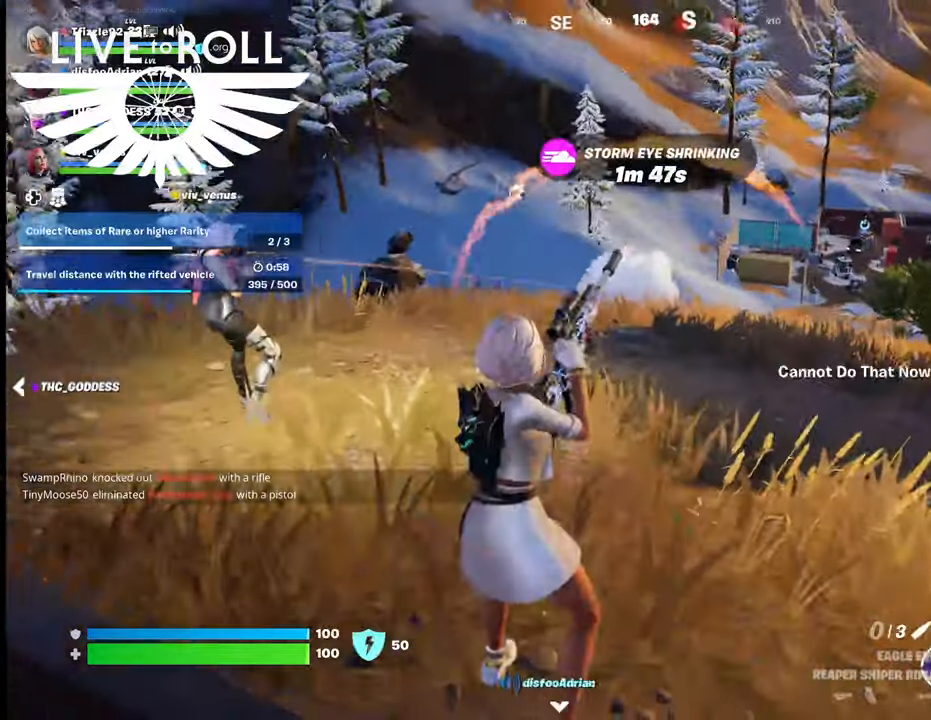
{"buttons": [], "left_stick": "up-left", "right_stick": "down-right", "events": [[100, "left_stick", "up"], [234, "left_stick", "up-left"]]}
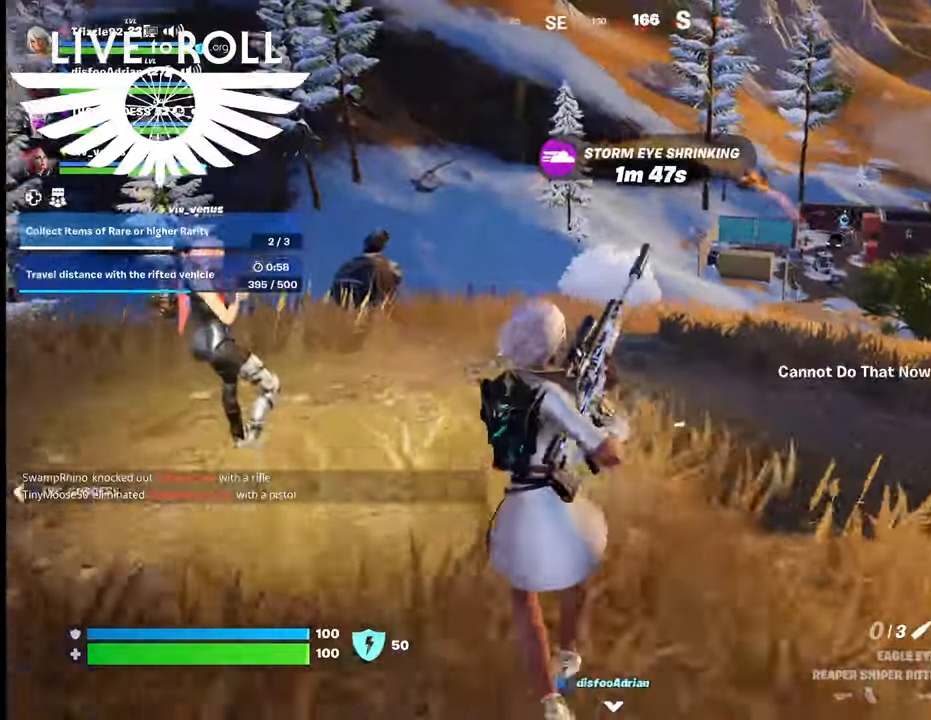
{"buttons": [], "left_stick": "up-left", "right_stick": "down-right", "events": []}
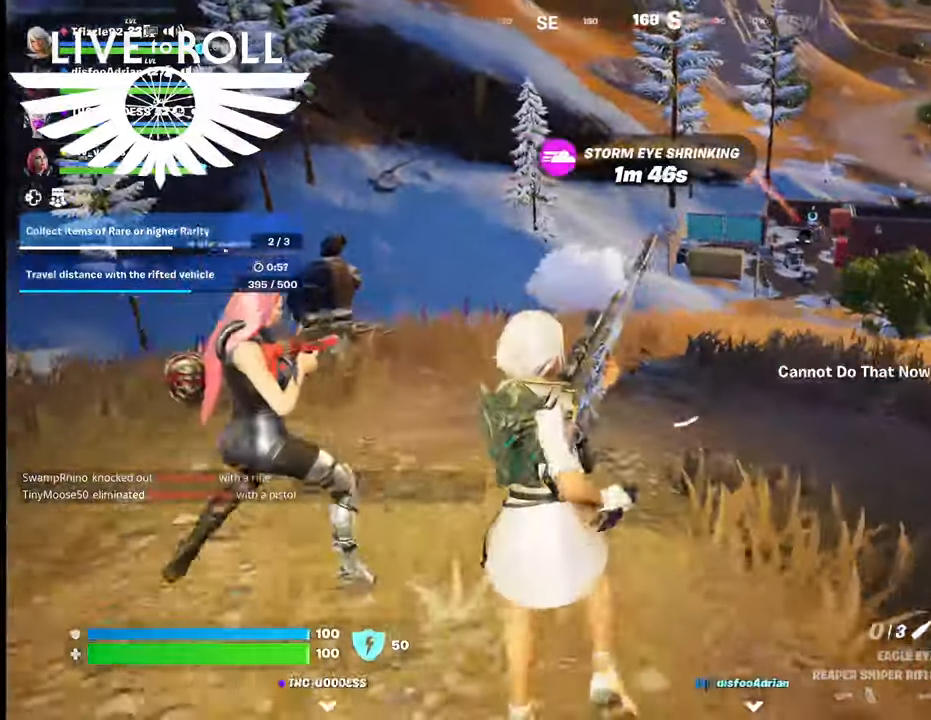
{"buttons": [], "left_stick": "up", "right_stick": "down-right", "events": [[267, "left_stick", "up"]]}
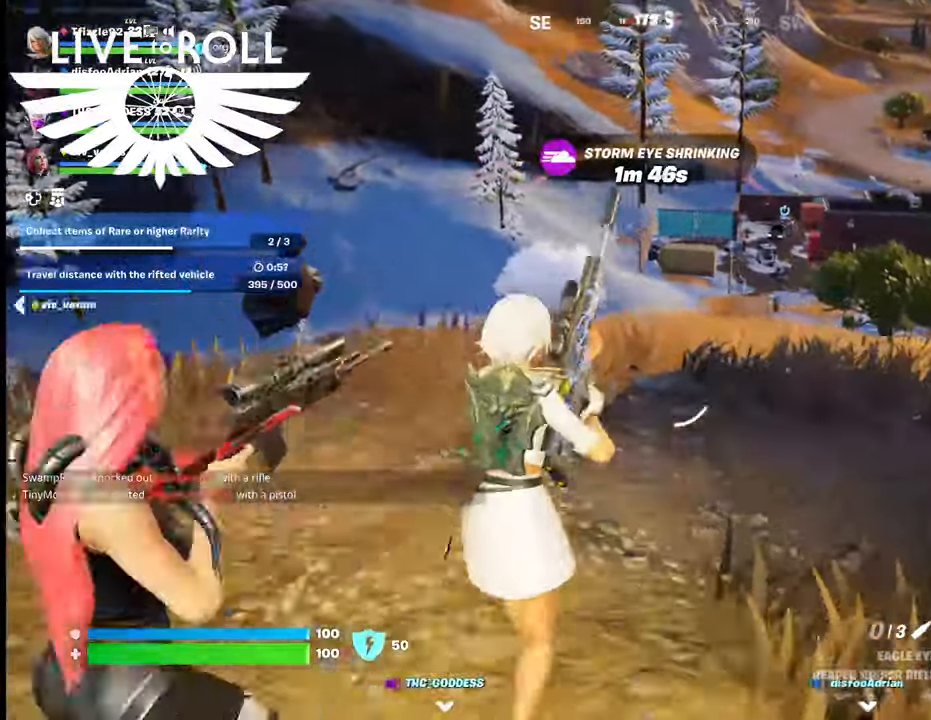
{"buttons": [], "left_stick": "up-left", "right_stick": "right", "events": [[300, "left_stick", "up-left"], [500, "right_stick", "right"]]}
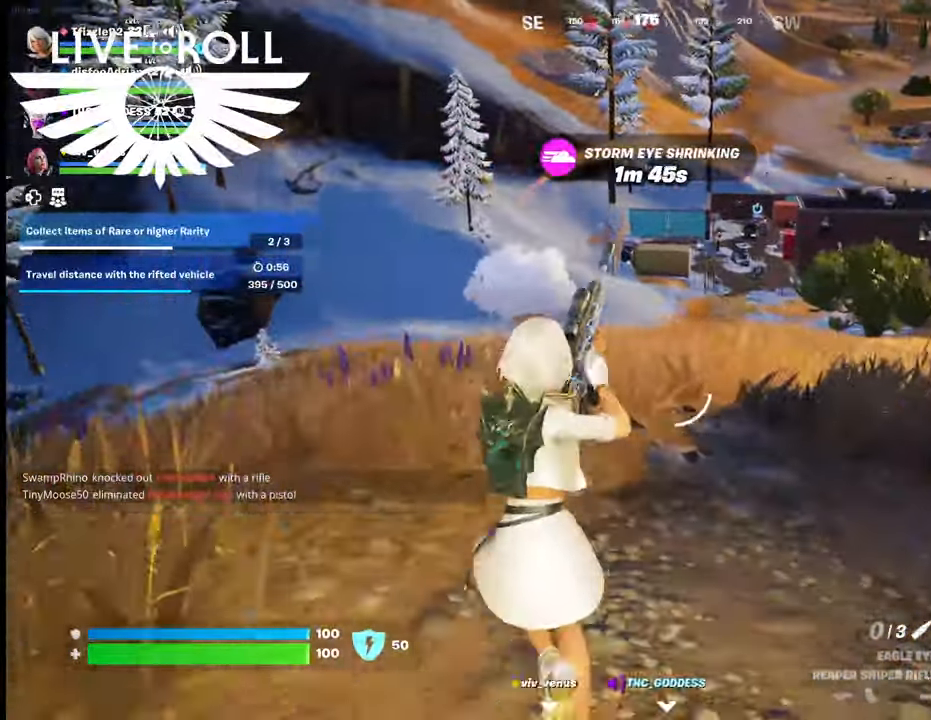
{"buttons": [], "left_stick": "up-left", "right_stick": "right", "events": []}
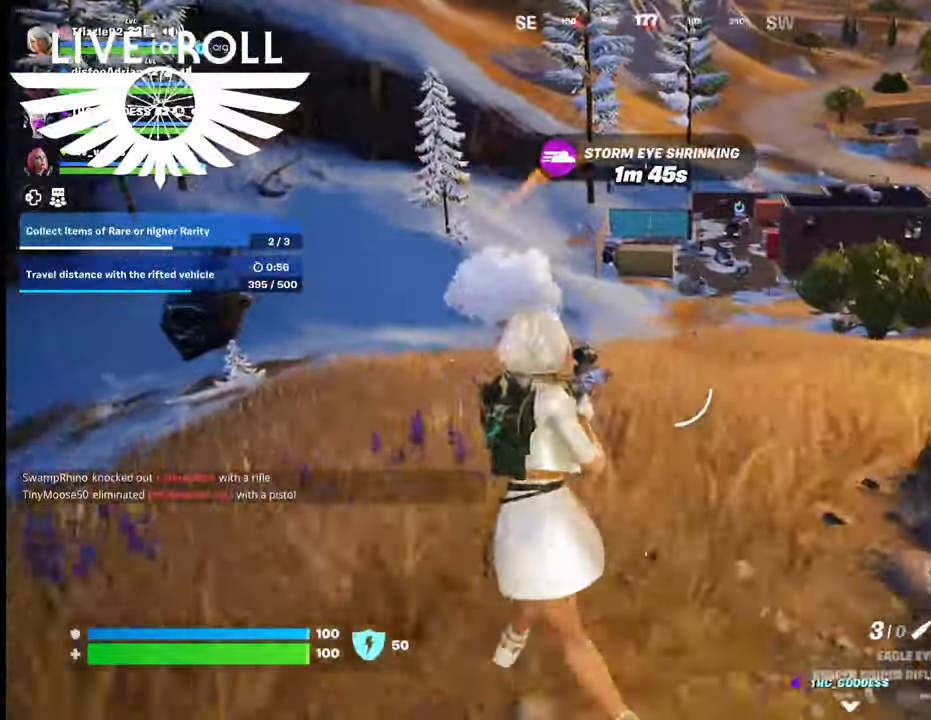
{"buttons": [], "left_stick": "up-left", "right_stick": "right", "events": []}
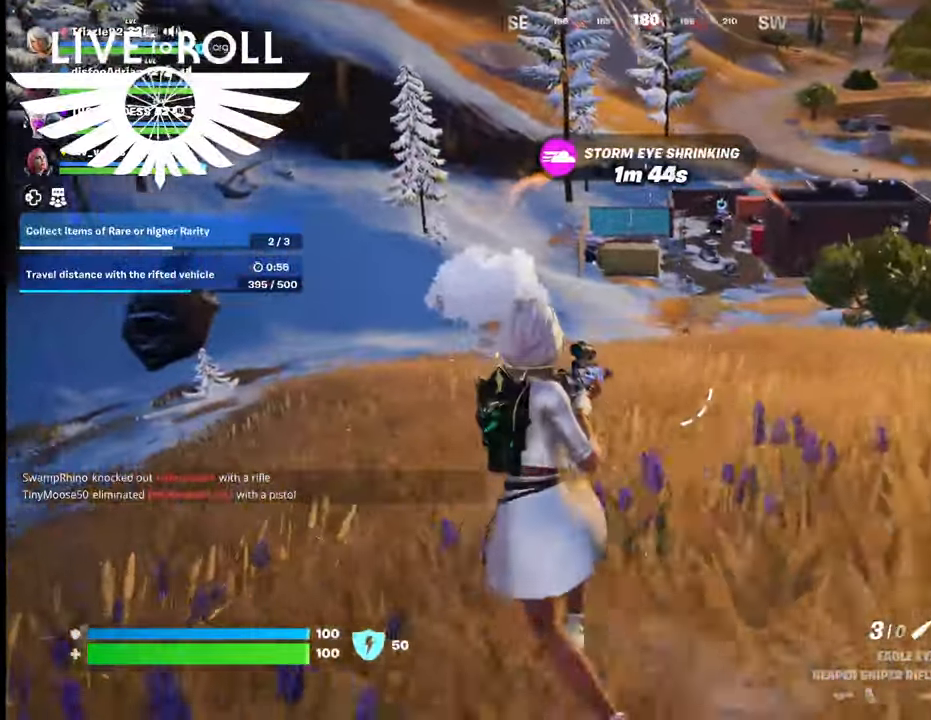
{"buttons": [], "left_stick": "center", "right_stick": "right", "events": [[34, "left_stick", "center"]]}
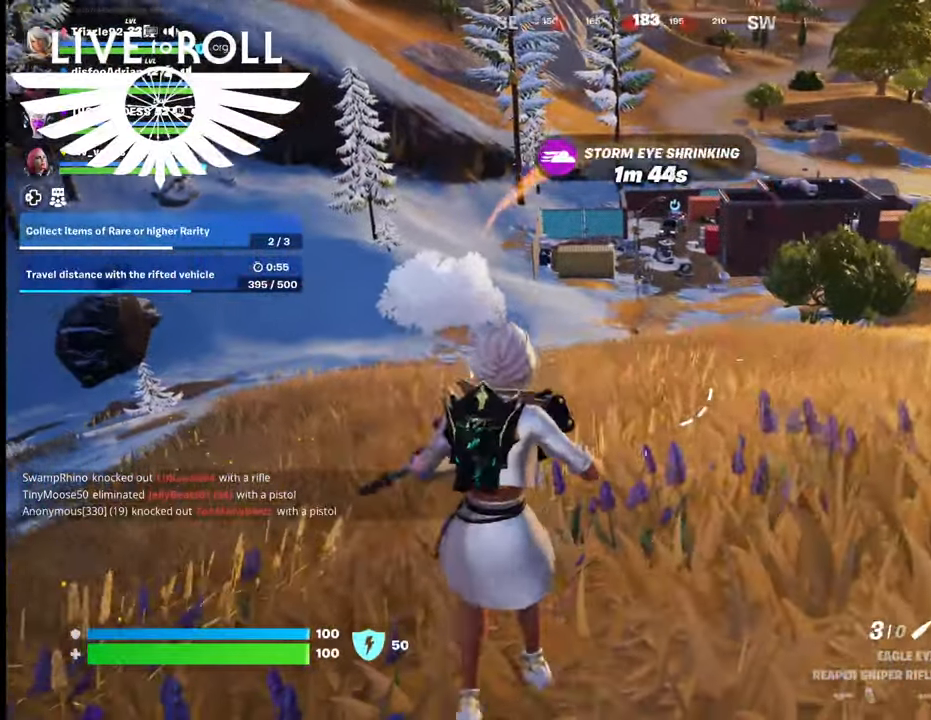
{"buttons": [], "left_stick": "center", "right_stick": "center", "events": [[34, "right_stick", "center"]]}
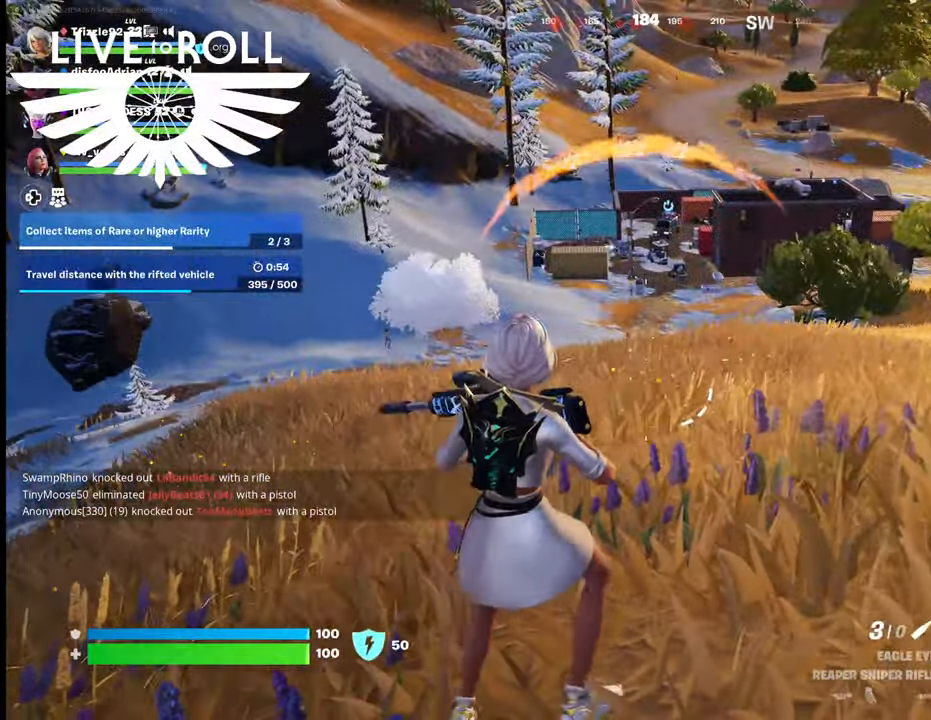
{"buttons": [], "left_stick": "center", "right_stick": "center", "events": []}
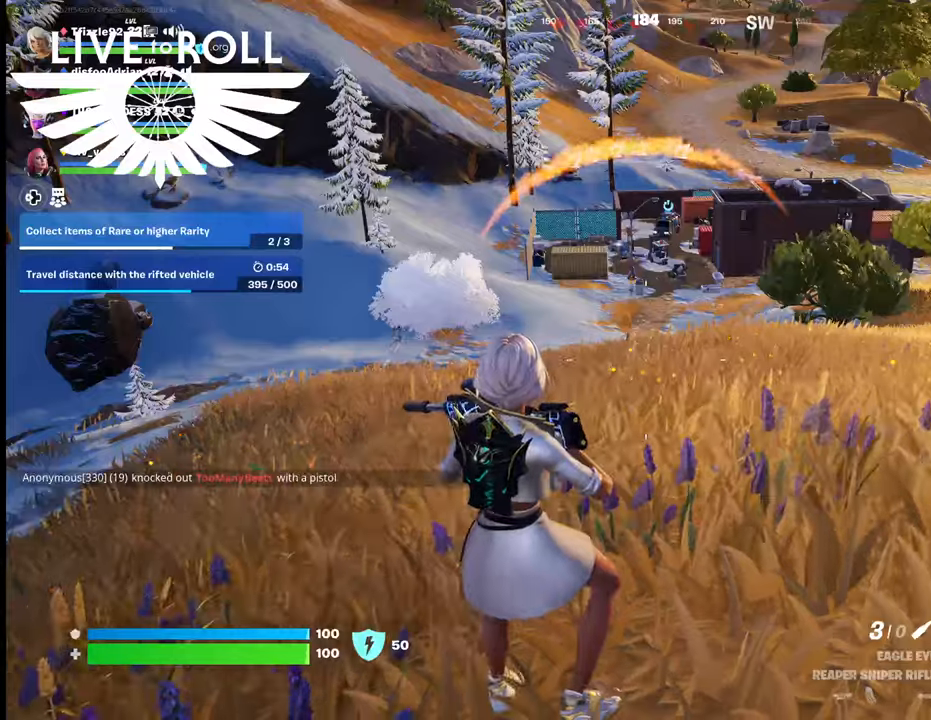
{"buttons": ["L2"], "left_stick": "center", "right_stick": "up-left", "events": [[167, "L2", "down"], [300, "right_stick", "up-left"]]}
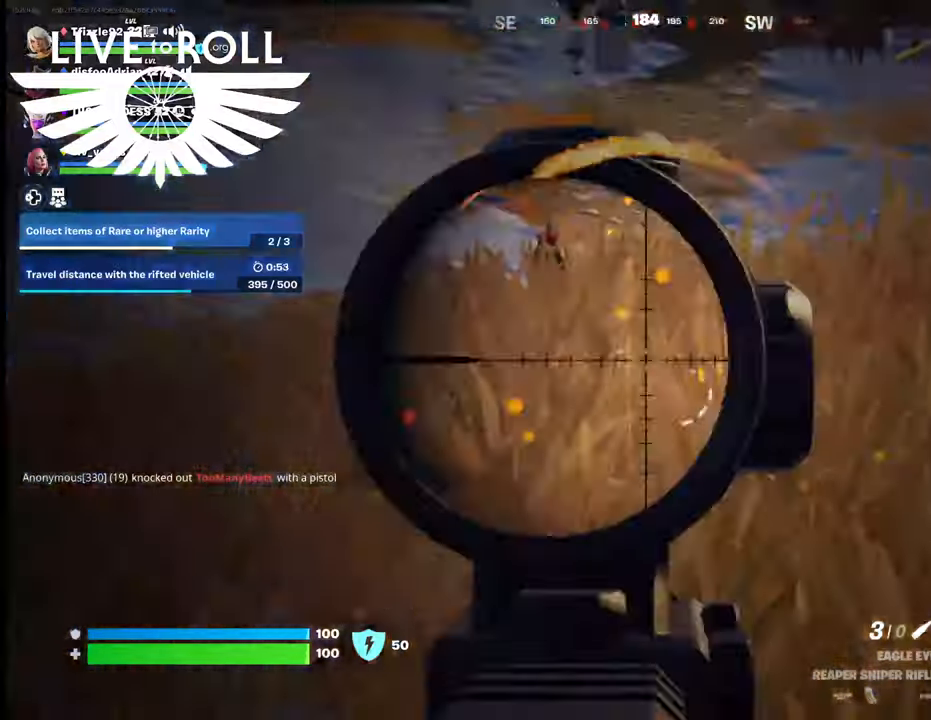
{"buttons": ["L2"], "left_stick": "center", "right_stick": "up-left", "events": []}
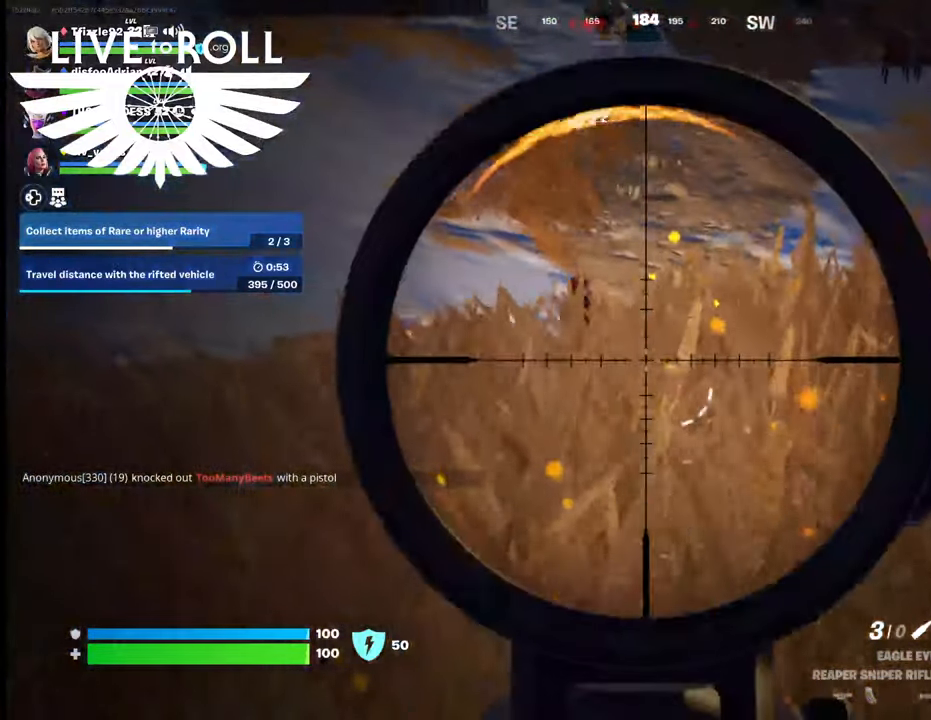
{"buttons": ["L2"], "left_stick": "center", "right_stick": "up-left", "events": []}
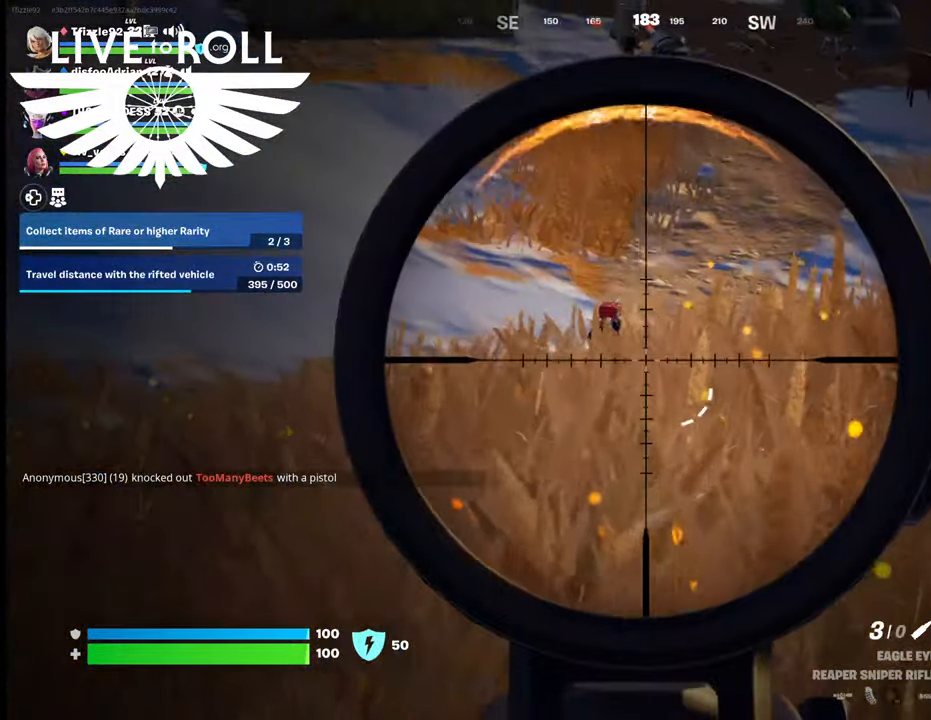
{"buttons": ["L2"], "left_stick": "center", "right_stick": "up-left", "events": []}
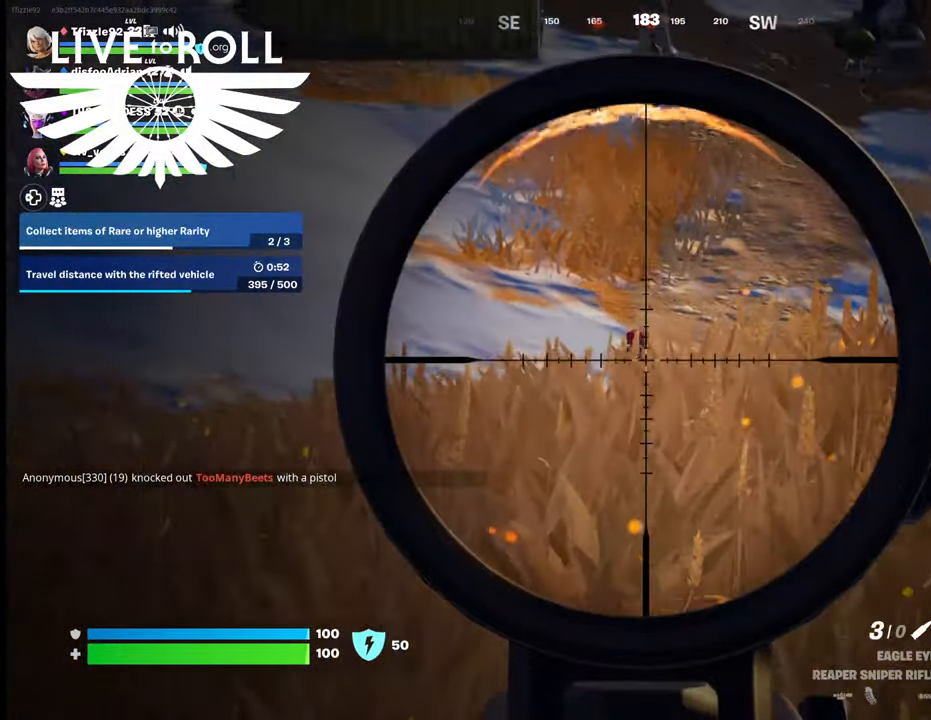
{"buttons": ["L2"], "left_stick": "center", "right_stick": "center", "events": [[300, "right_stick", "center"], [334, "R2", "down"], [500, "R2", "up"]]}
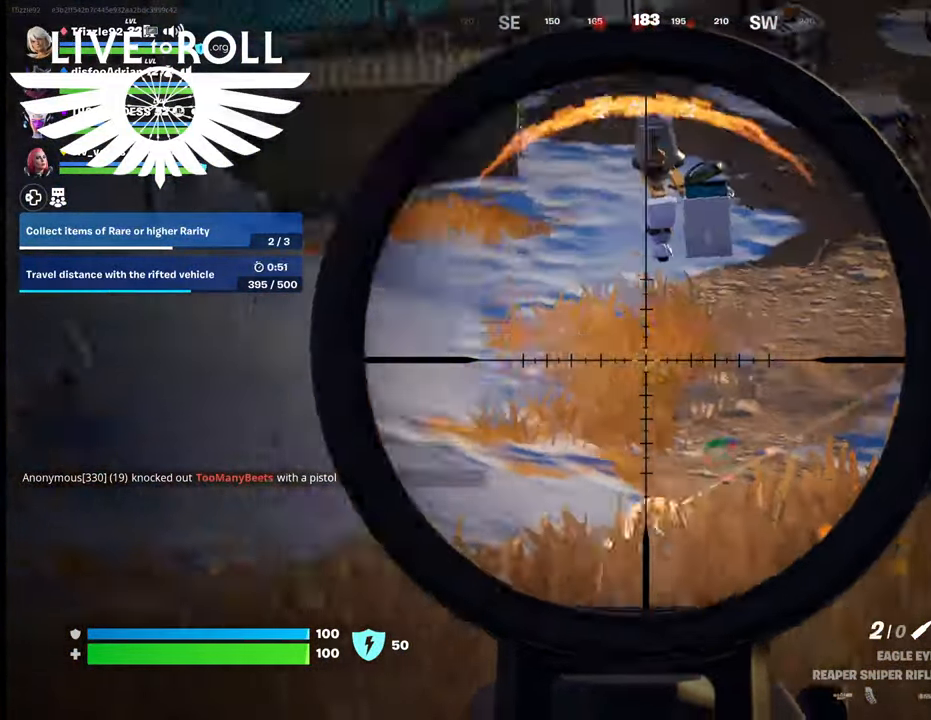
{"buttons": ["L2"], "left_stick": "center", "right_stick": "center", "events": []}
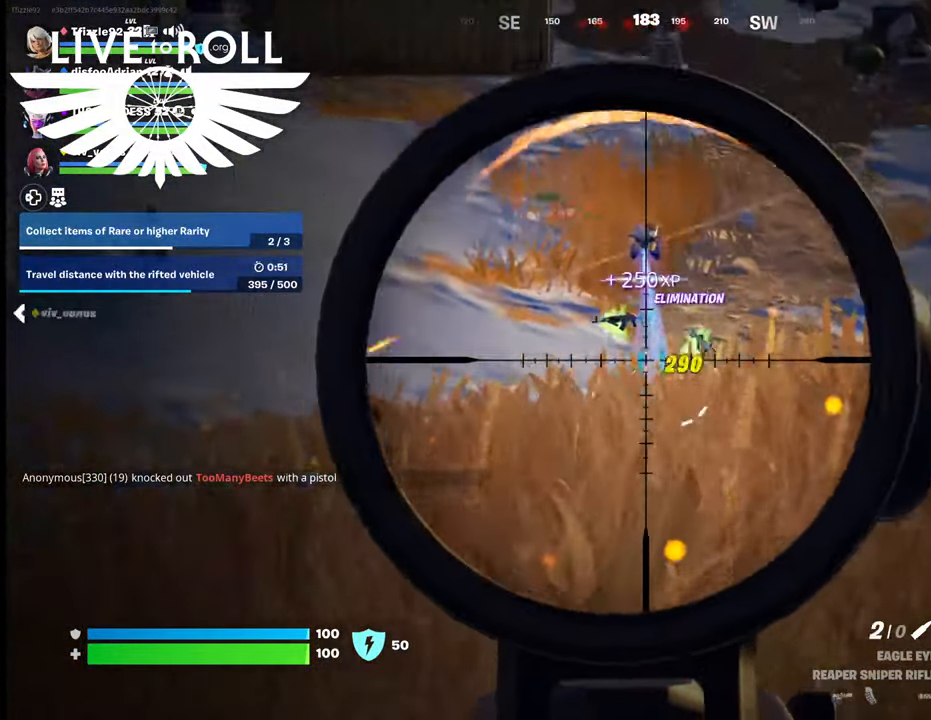
{"buttons": ["L2"], "left_stick": "center", "right_stick": "up-left", "events": [[267, "right_stick", "up-left"]]}
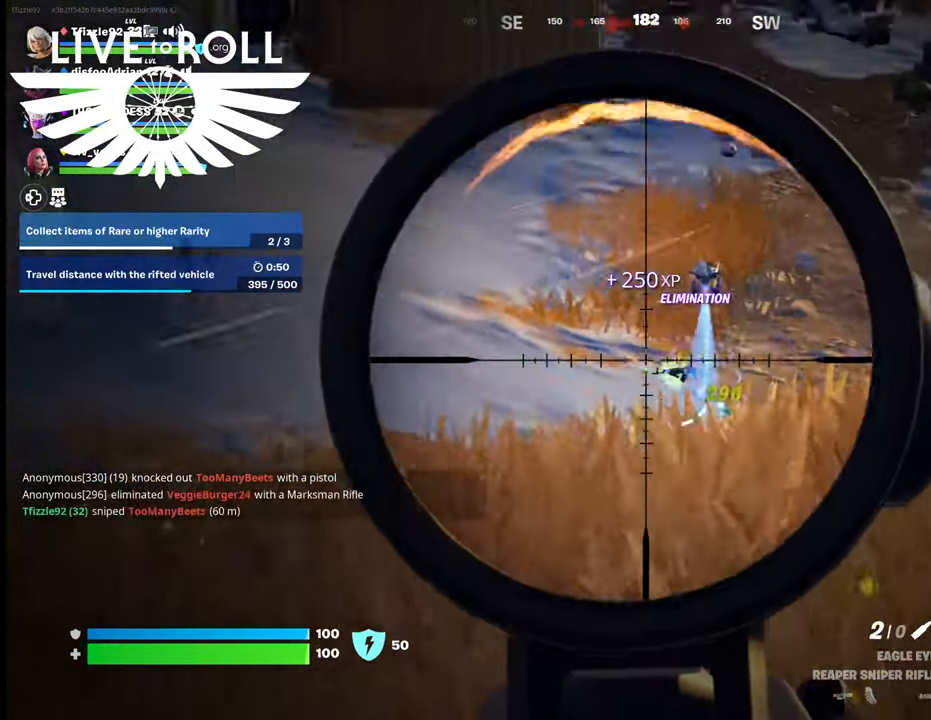
{"buttons": ["L2"], "left_stick": "center", "right_stick": "left", "events": [[100, "right_stick", "left"]]}
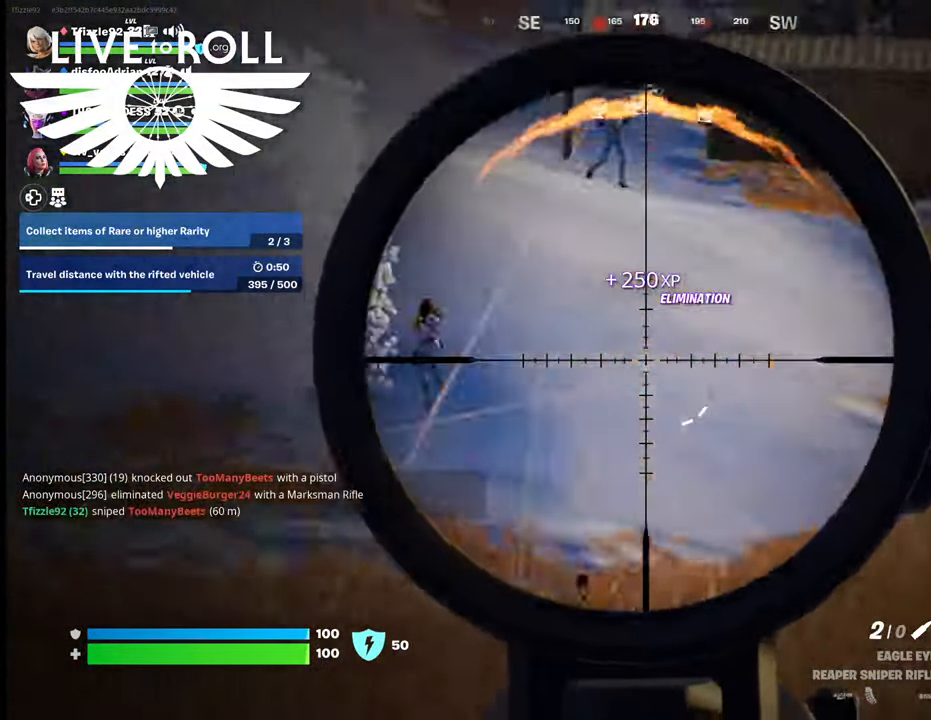
{"buttons": ["L2"], "left_stick": "center", "right_stick": "left", "events": []}
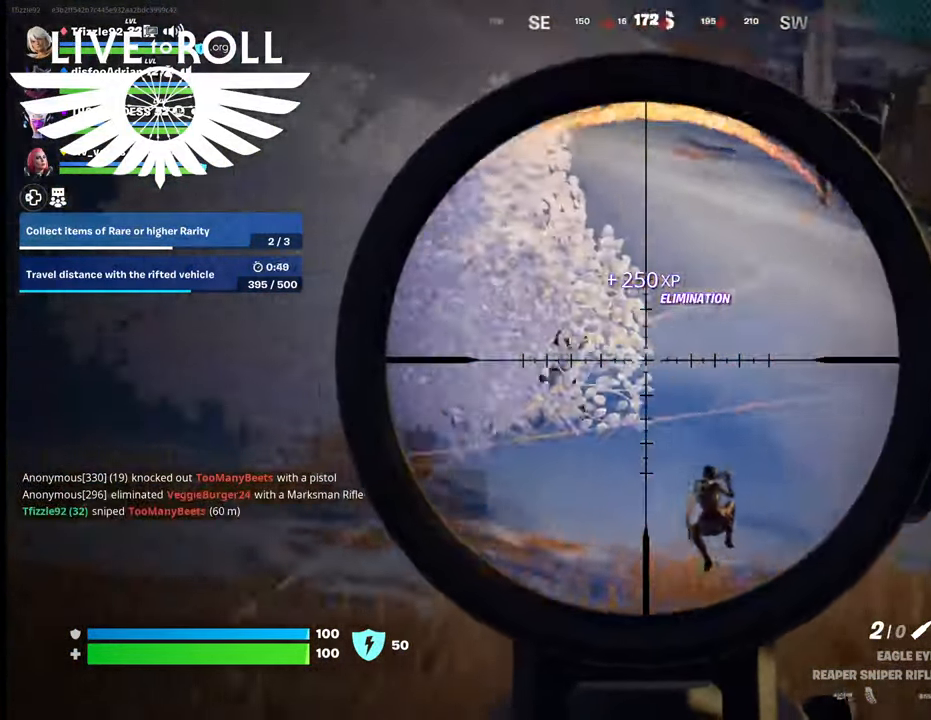
{"buttons": ["L2"], "left_stick": "center", "right_stick": "left", "events": []}
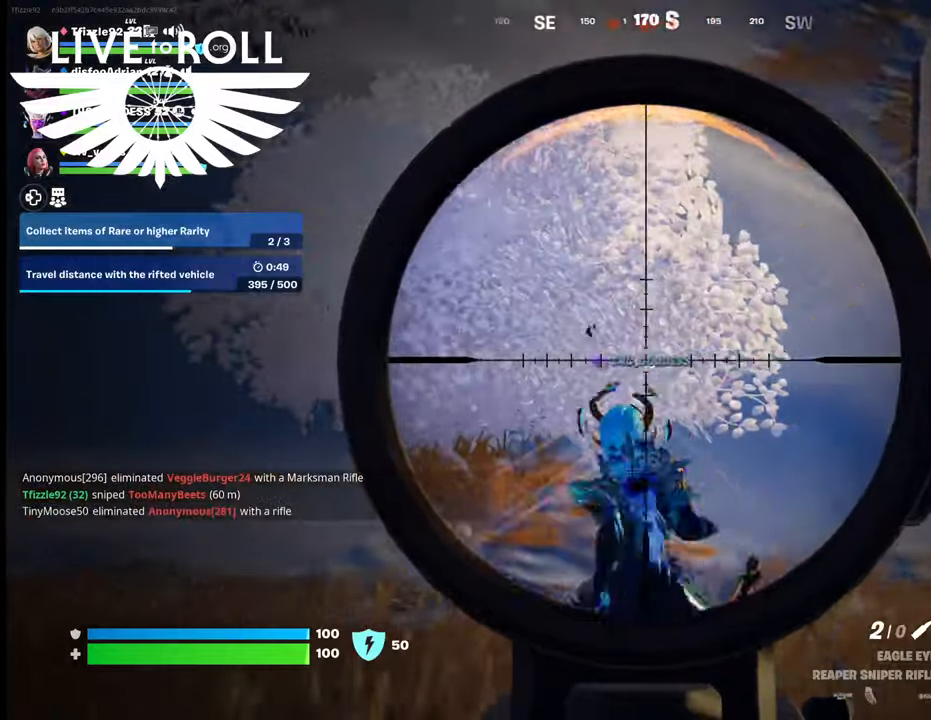
{"buttons": ["L2"], "left_stick": "center", "right_stick": "left", "events": []}
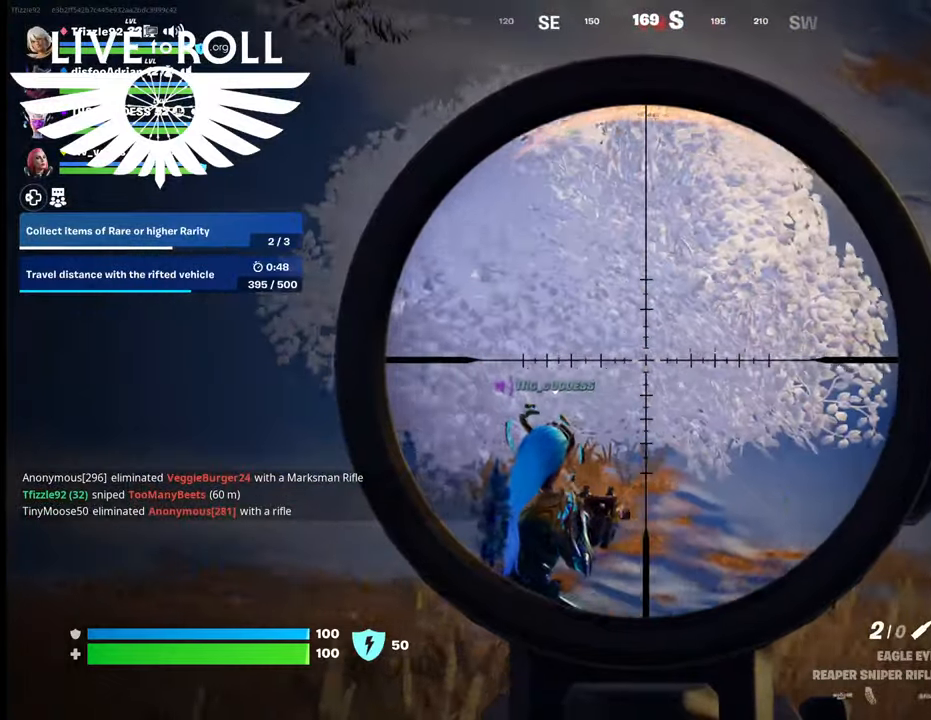
{"buttons": ["L2"], "left_stick": "center", "right_stick": "left", "events": []}
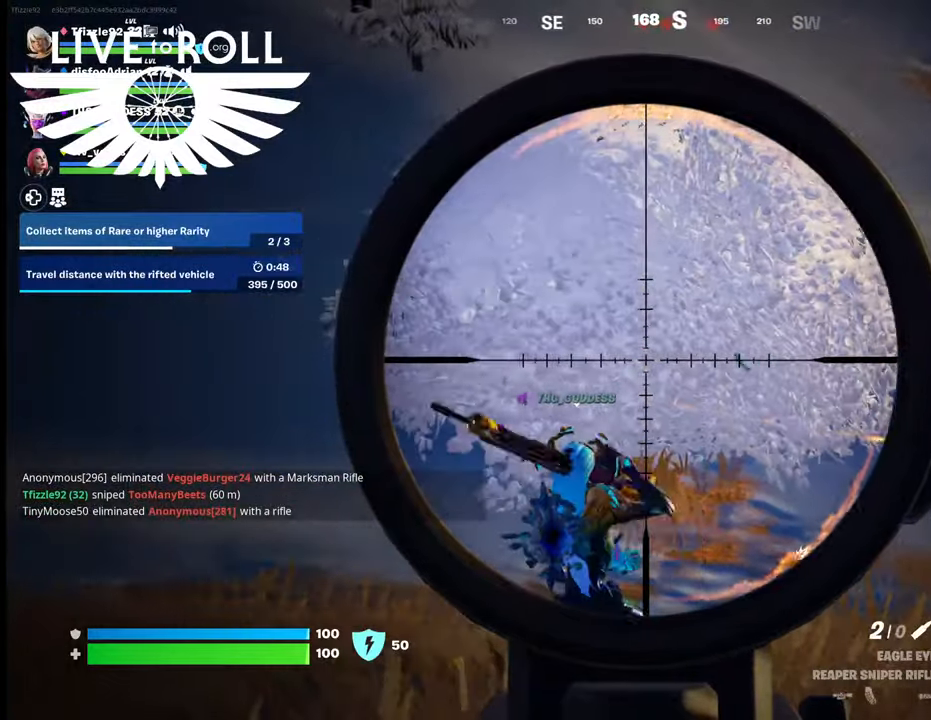
{"buttons": ["L2"], "left_stick": "center", "right_stick": "left", "events": []}
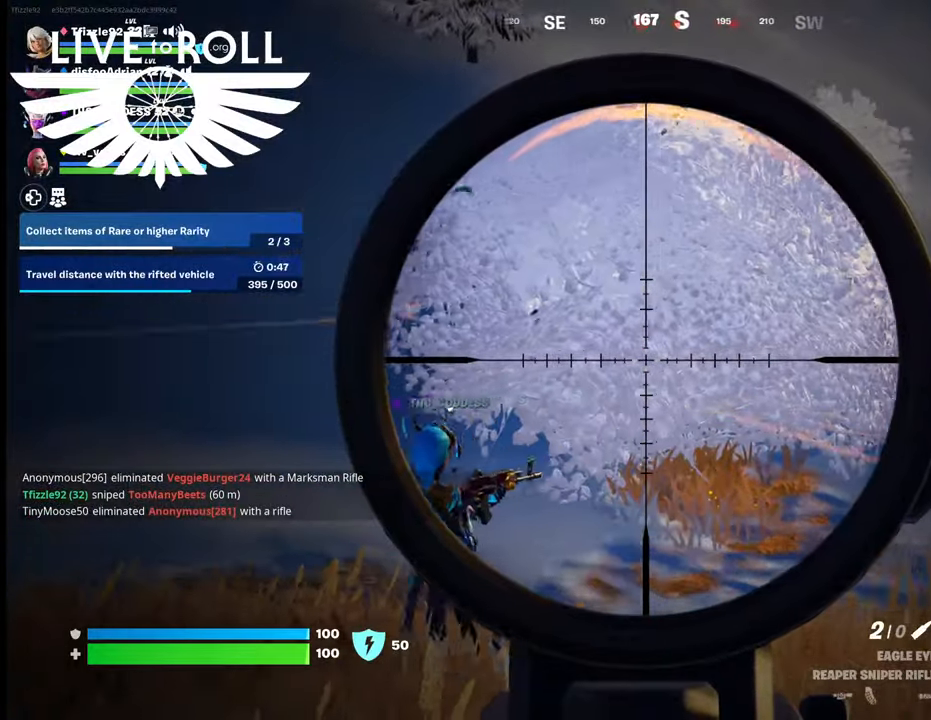
{"buttons": ["L2"], "left_stick": "center", "right_stick": "left", "events": []}
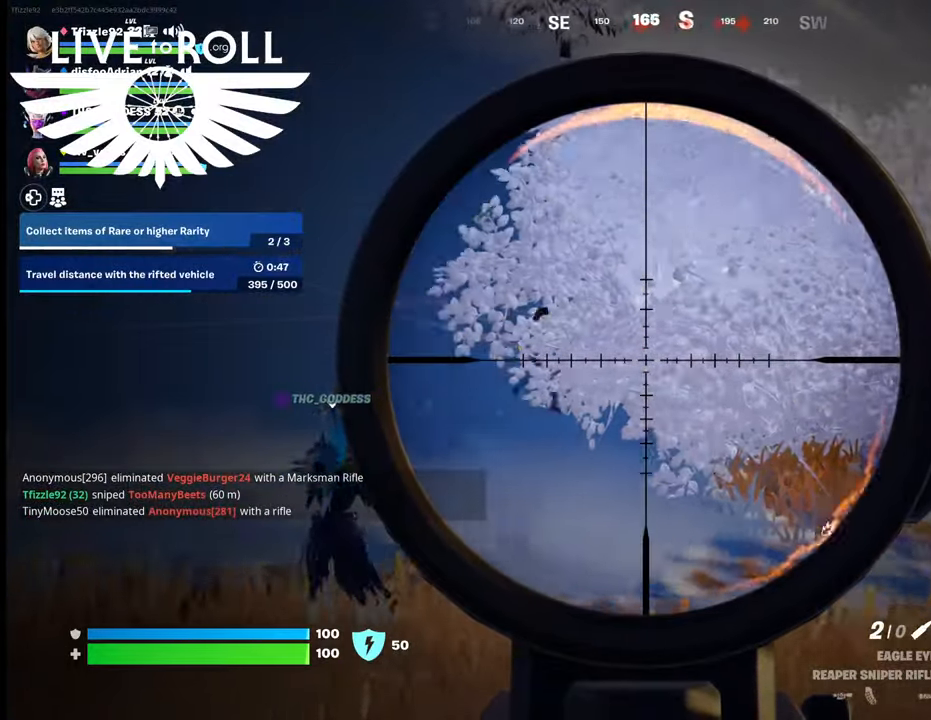
{"buttons": ["L2"], "left_stick": "center", "right_stick": "left", "events": []}
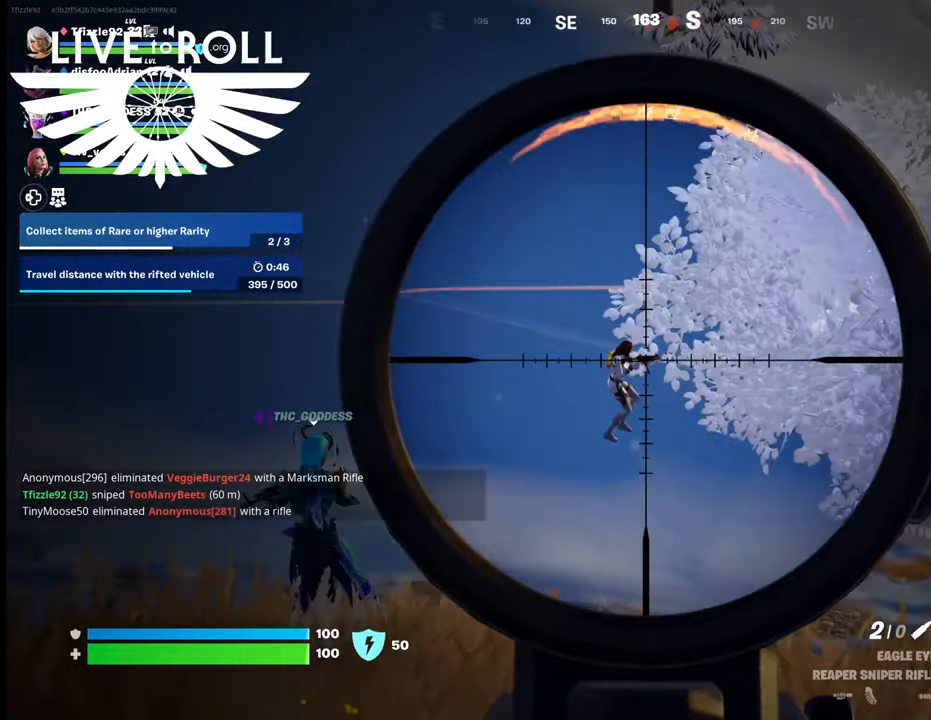
{"buttons": ["L2", "R2"], "left_stick": "center", "right_stick": "left", "events": [[500, "R2", "down"]]}
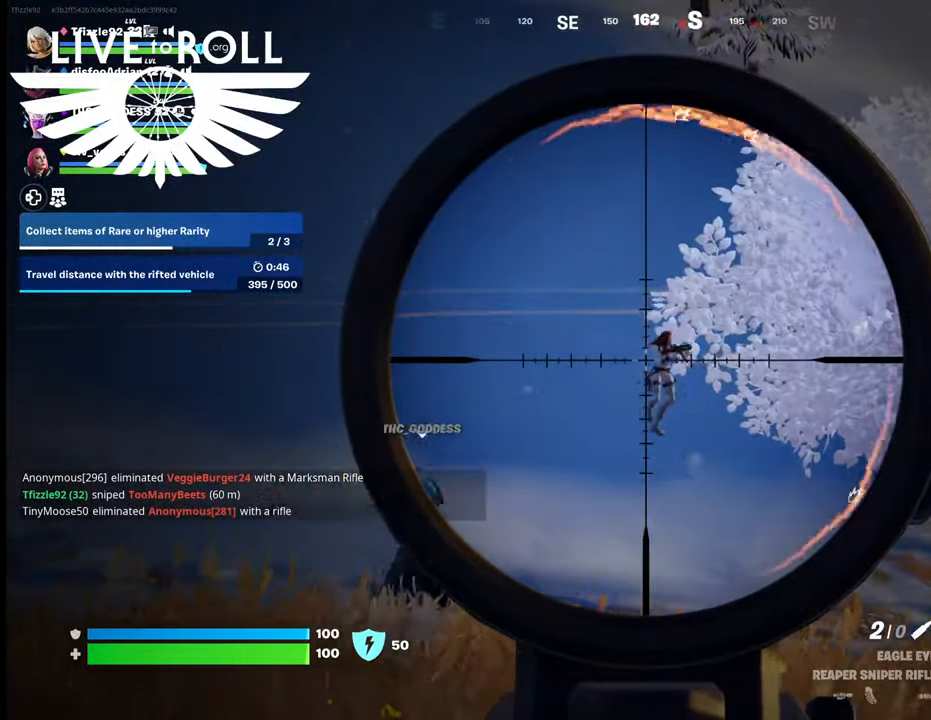
{"buttons": ["L2"], "left_stick": "center", "right_stick": "right", "events": [[67, "right_stick", "center"], [167, "R2", "up"], [434, "right_stick", "right"]]}
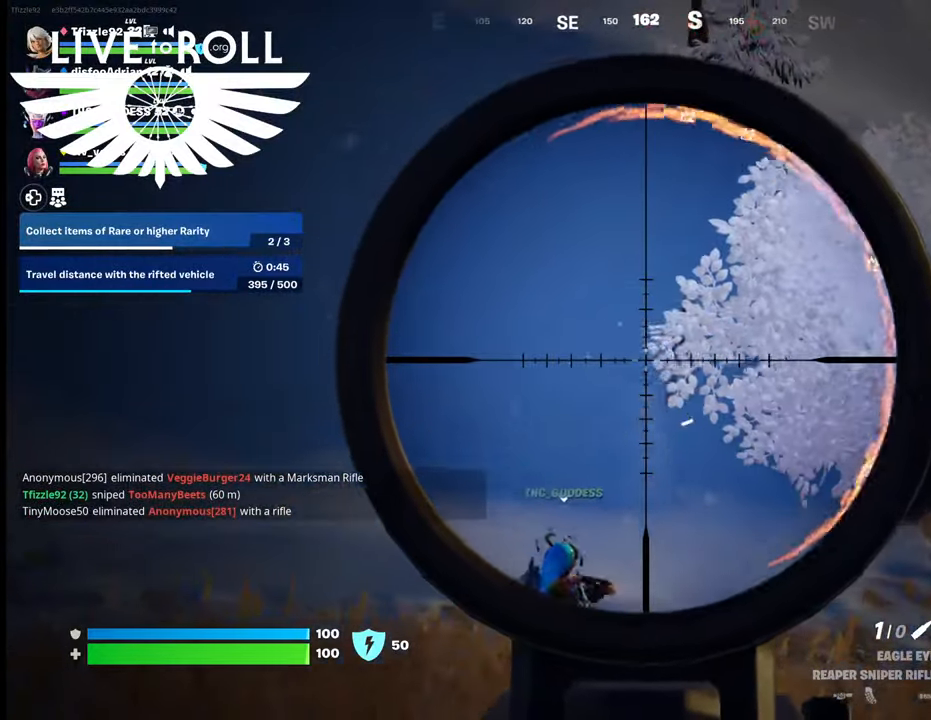
{"buttons": ["L2"], "left_stick": "center", "right_stick": "up-right", "events": [[134, "right_stick", "up-right"]]}
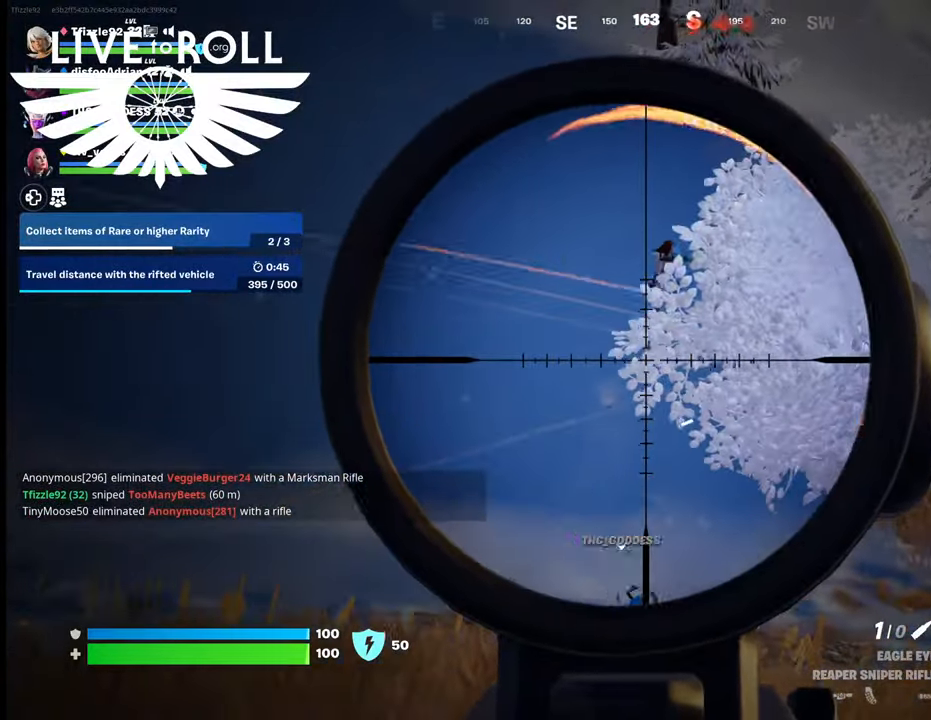
{"buttons": ["L2"], "left_stick": "center", "right_stick": "up", "events": [[434, "right_stick", "up"]]}